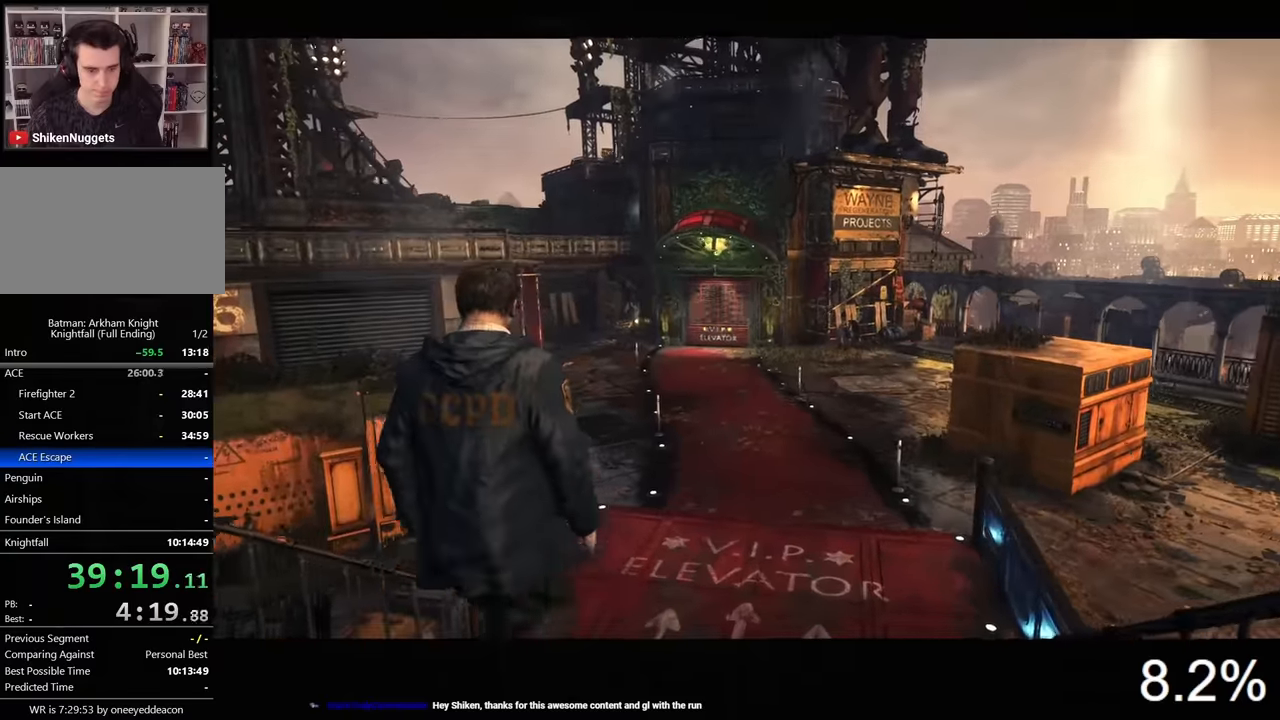
Gameplay with keyboard and mouse; each line is a JSON object with the keys and mouse buttons held at the frame after it. "events" lists presses ("down") and releases ("up") of "1", "2", "3", "4", "5", "a", "alt", "c", "caps_lock", "ctrl", "d", "e", "f", "g", "q", "r", "s", "shift", "space", "t", "tab", "v", "w", "x", "z", "mouse_left", "mouse_wheel" and "mouse_right" between this image and that frame as [ms after this image, input, new state], when the widget could be followed in between. "mouse_left", "mouse_wheel", "mouse_right" = the "left", "wheel", "right" buttons of the "mouse" list. No other keys are recorded. "wheel" means that the mouse wheel is clicked or scrolled. "mouse_move" is the direction in which the mouse moves at that frame (one of eight, or "still"), when it could be read.
{"keys": ["w"], "mouse": [], "mouse_move": "still", "events": []}
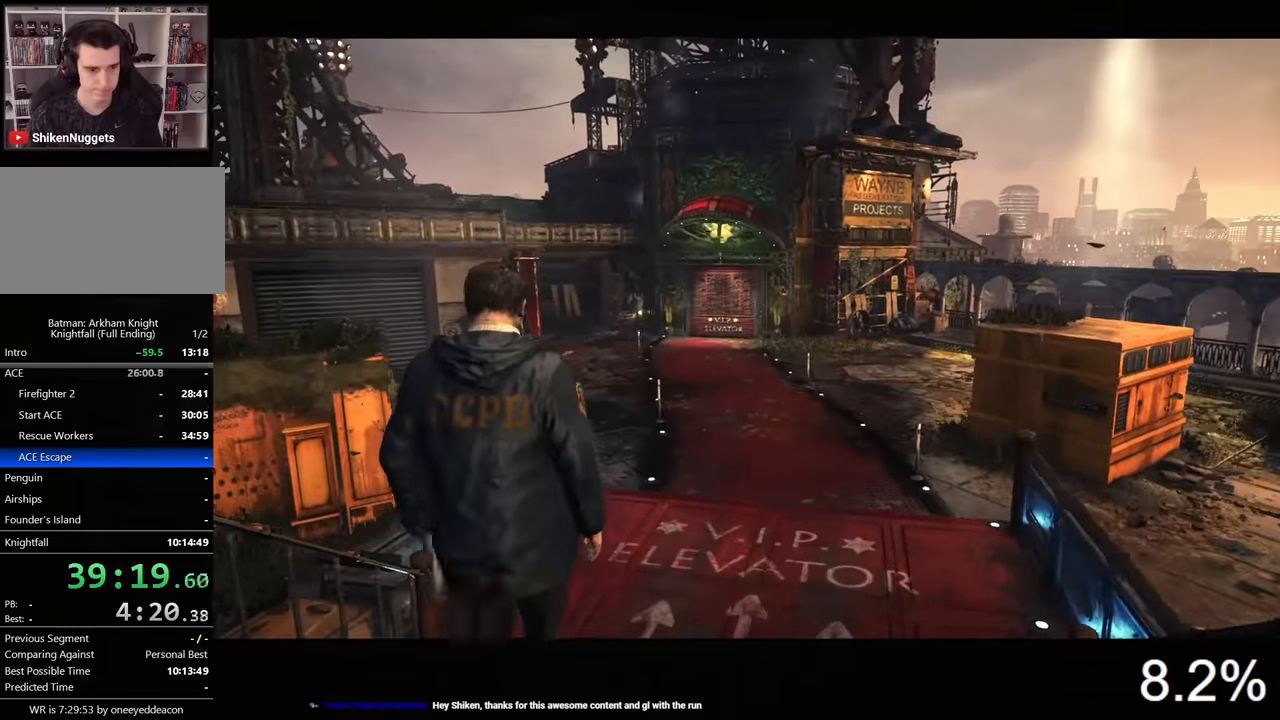
{"keys": ["w"], "mouse": [], "mouse_move": "still", "events": []}
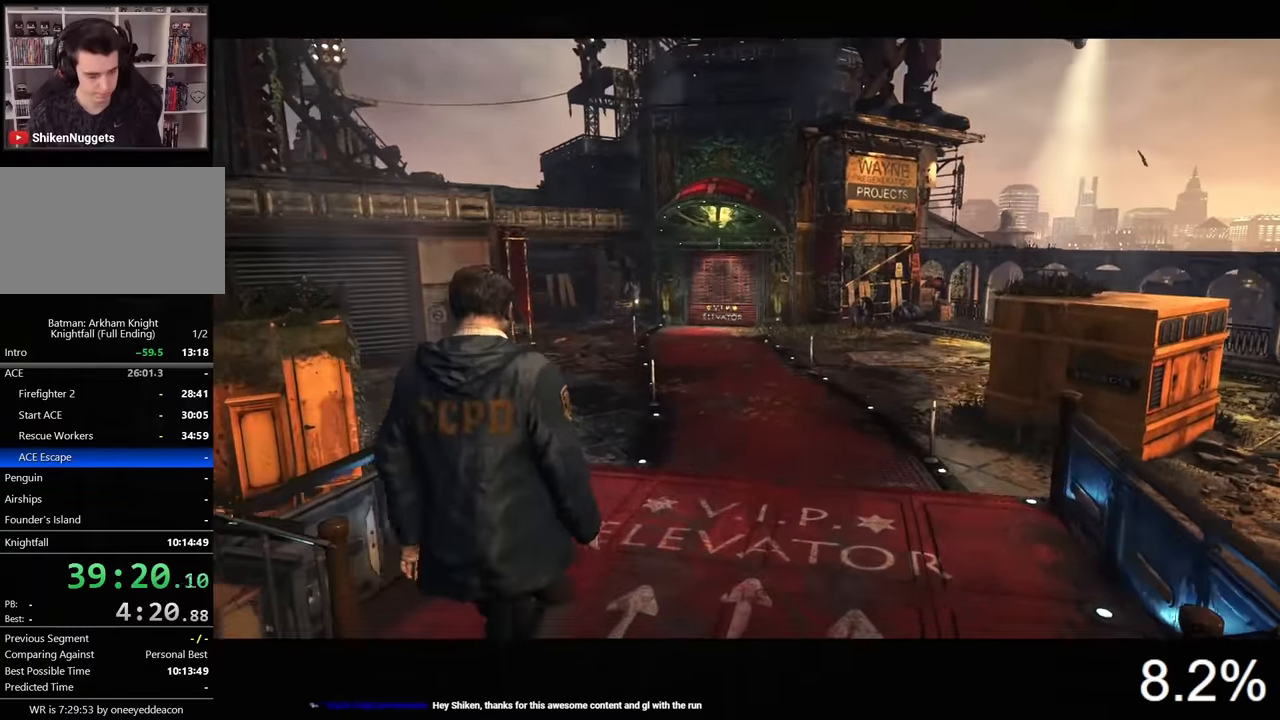
{"keys": ["w"], "mouse": [], "mouse_move": "still", "events": []}
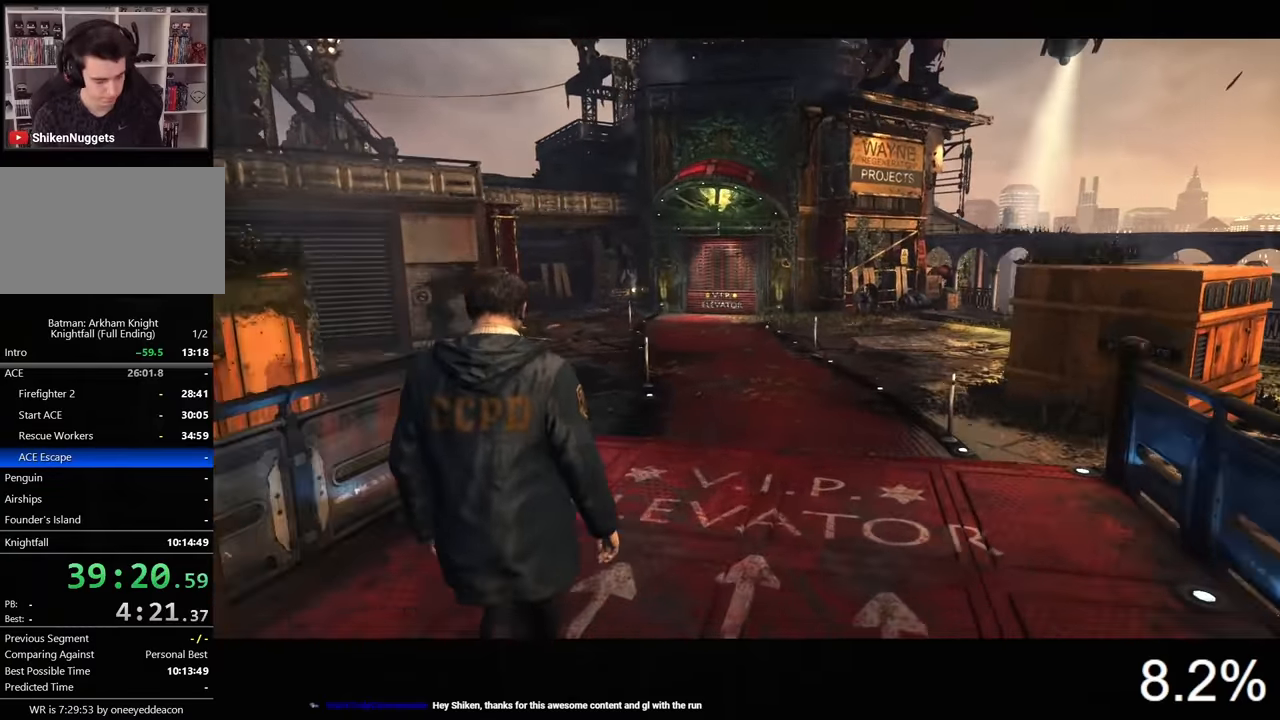
{"keys": ["w"], "mouse": [], "mouse_move": "still", "events": []}
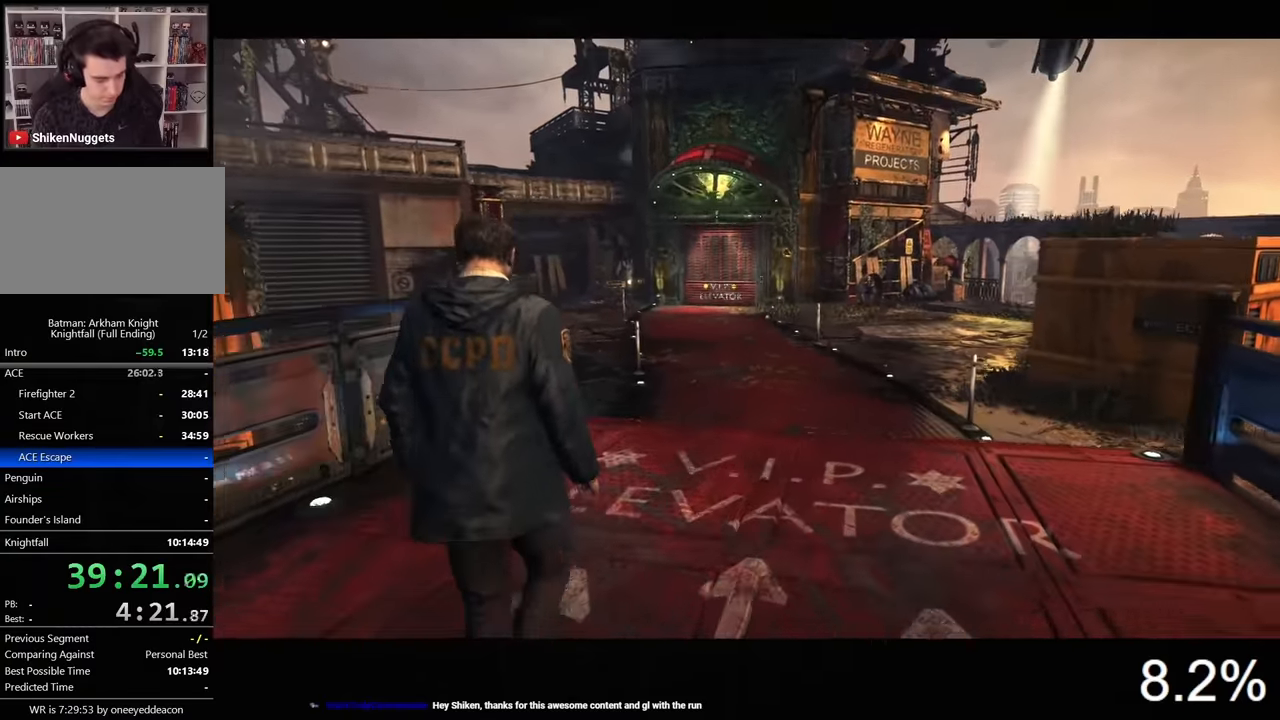
{"keys": ["w"], "mouse": [], "mouse_move": "still", "events": []}
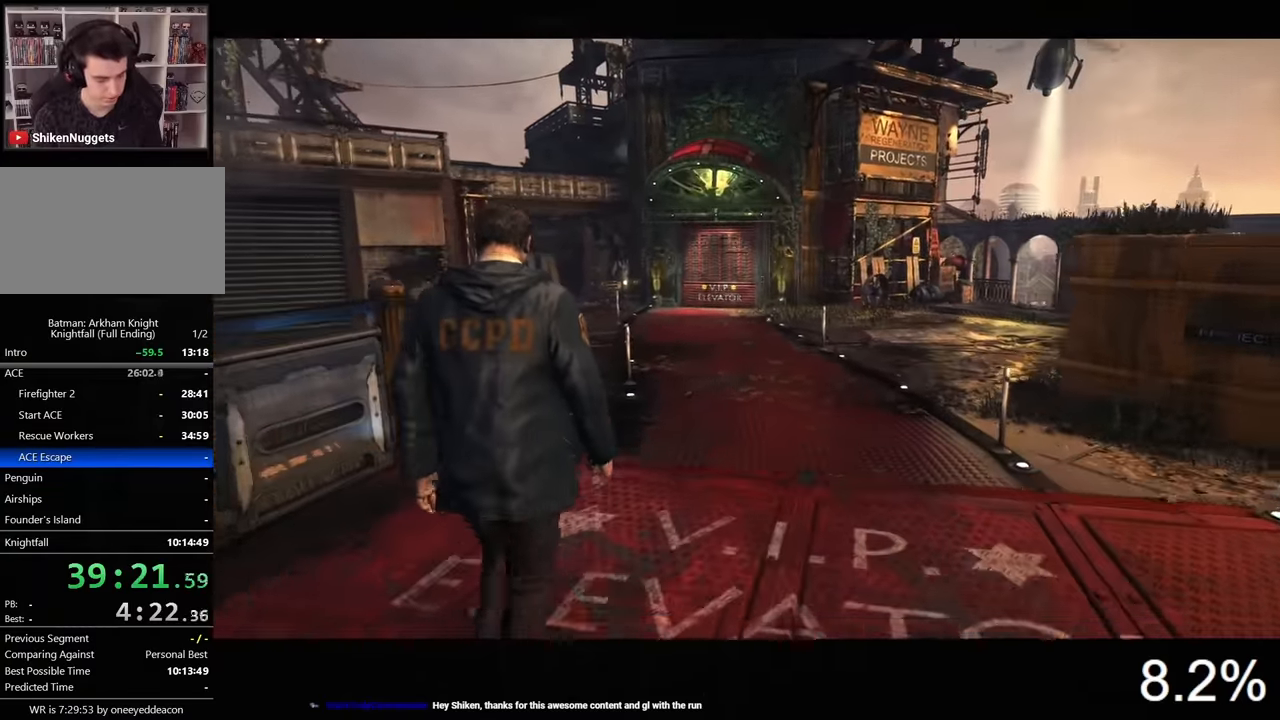
{"keys": ["w"], "mouse": [], "mouse_move": "still", "events": []}
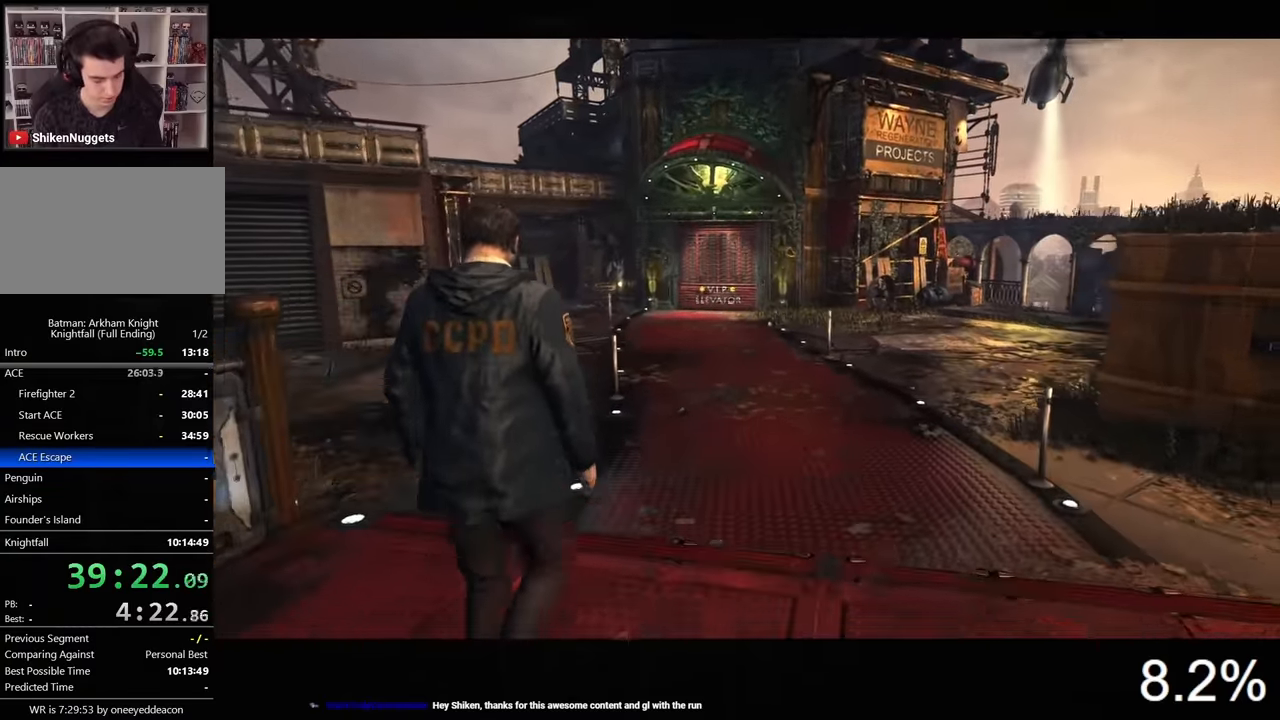
{"keys": ["w"], "mouse": [], "mouse_move": "still", "events": []}
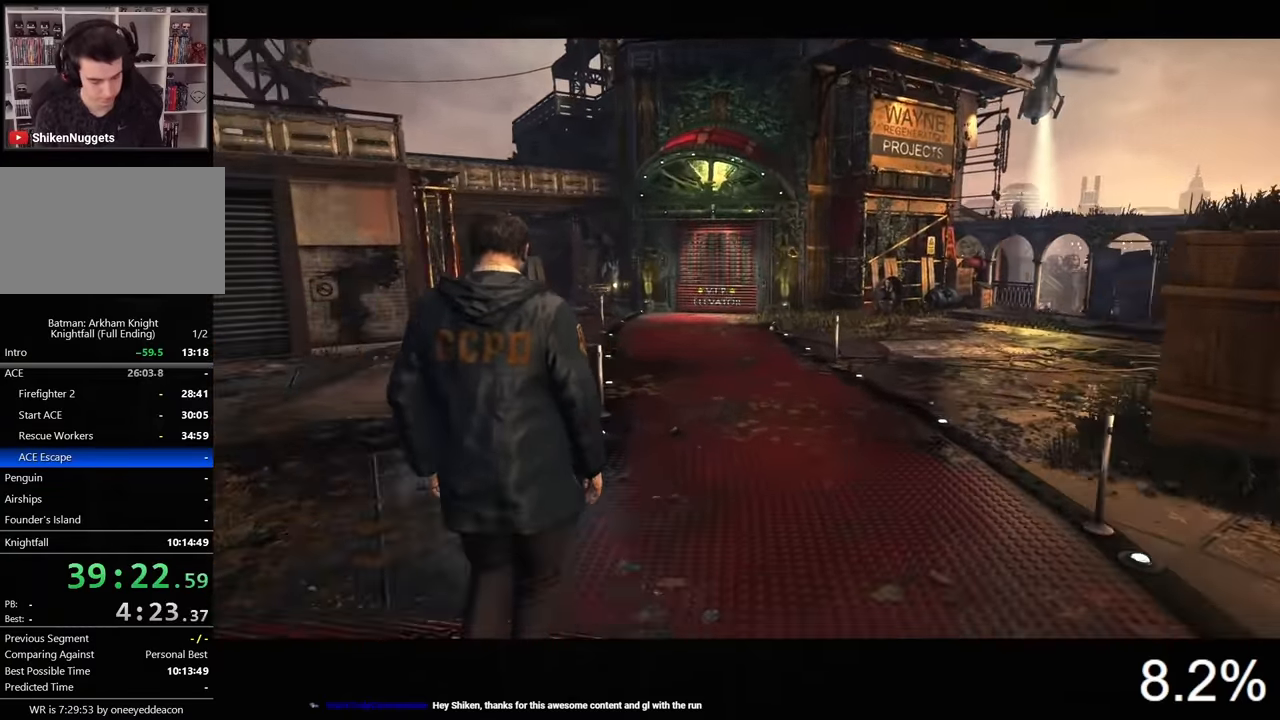
{"keys": ["w"], "mouse": [], "mouse_move": "still", "events": []}
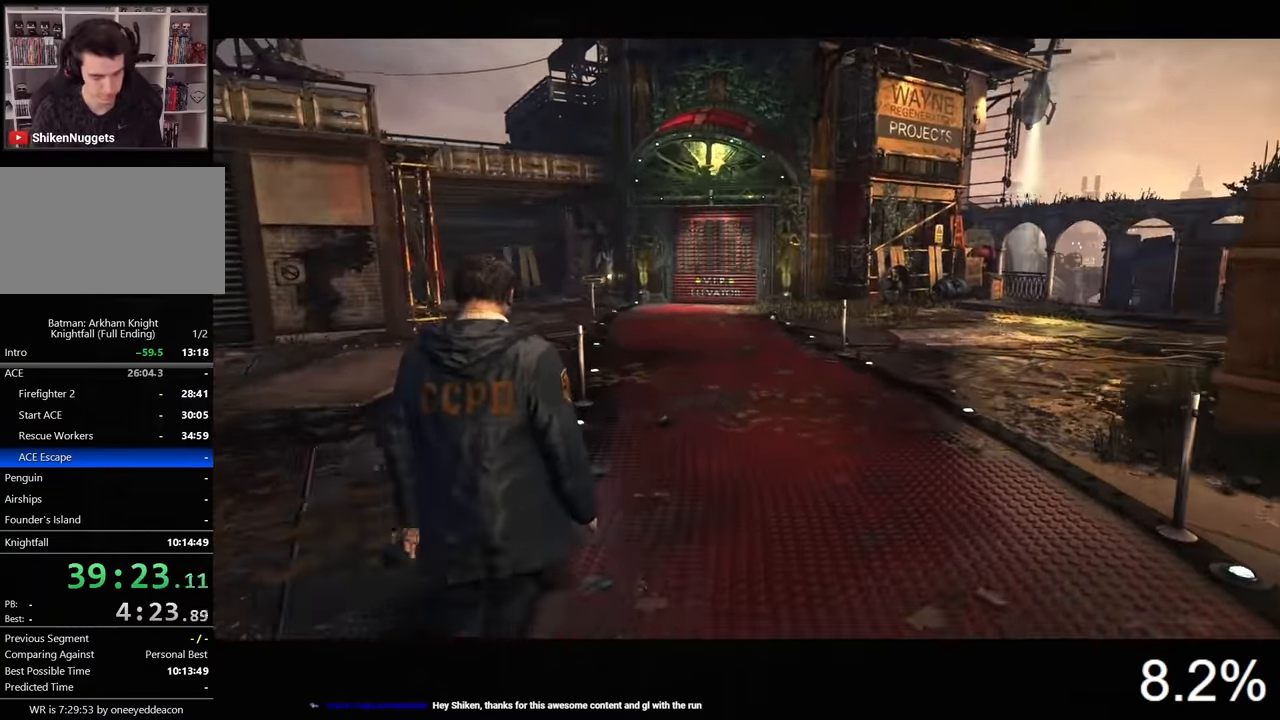
{"keys": ["w"], "mouse": [], "mouse_move": "still", "events": []}
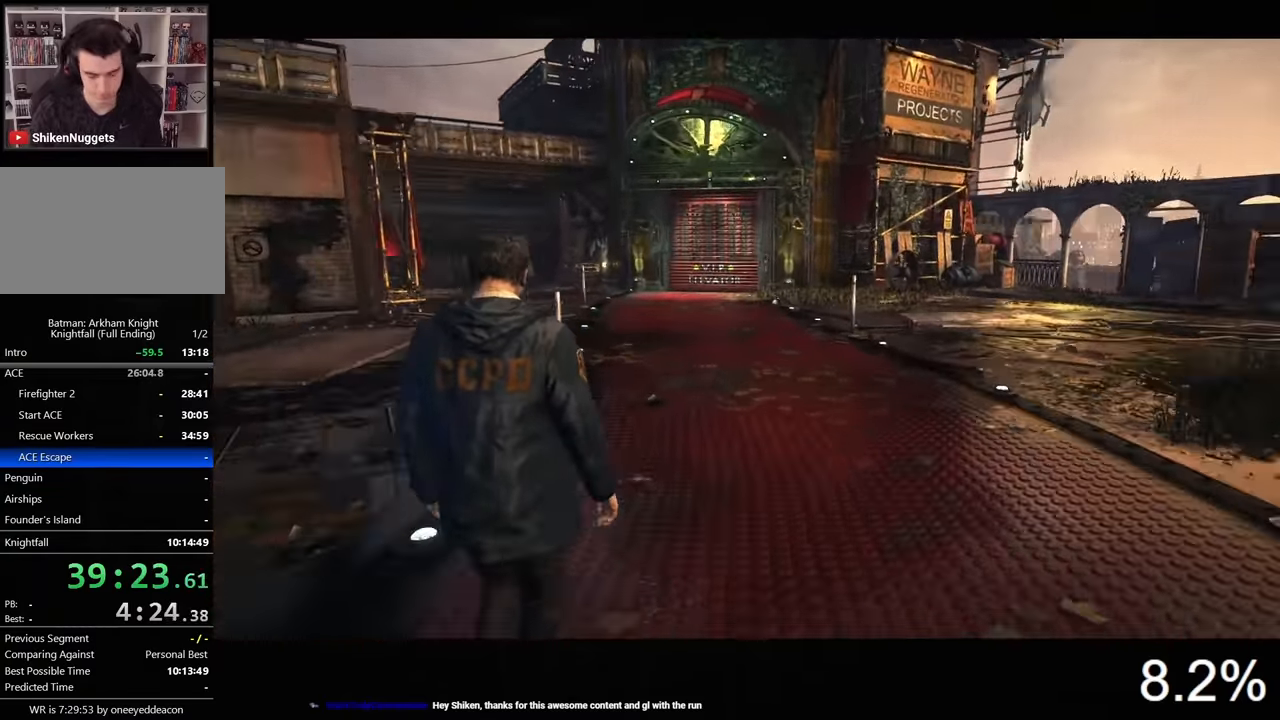
{"keys": ["w"], "mouse": [], "mouse_move": "still", "events": []}
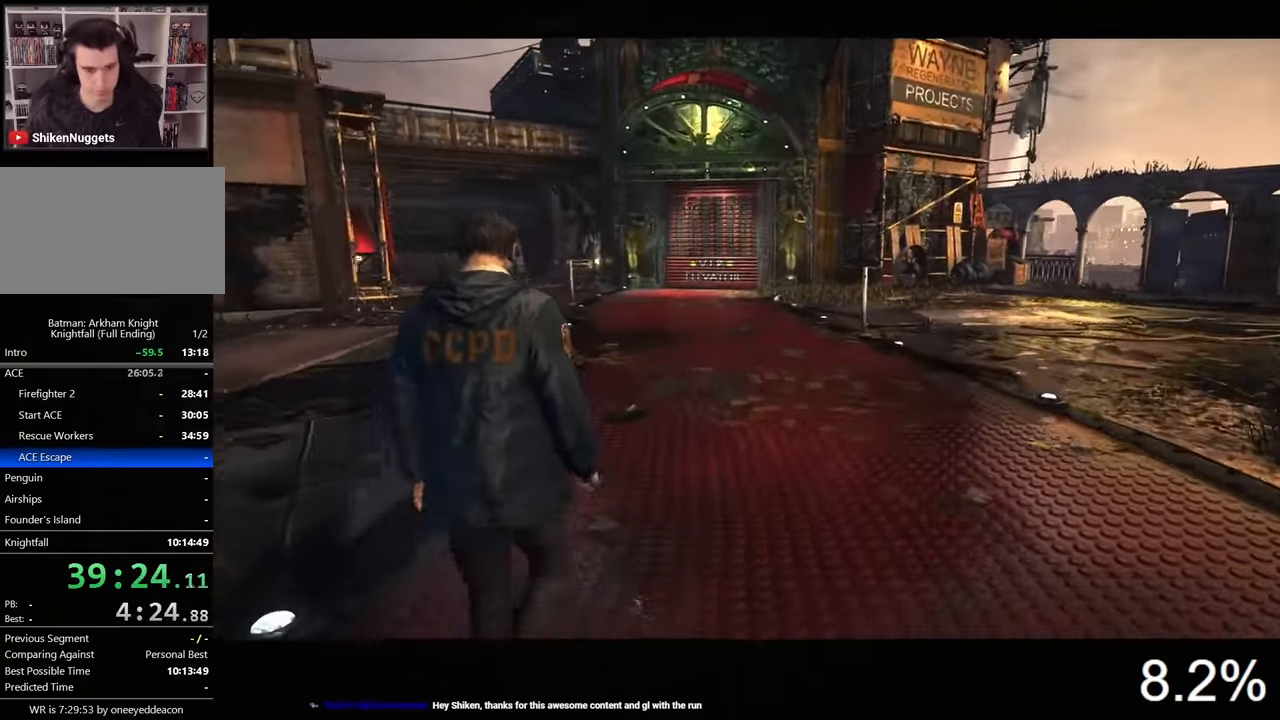
{"keys": ["w"], "mouse": [], "mouse_move": "still", "events": []}
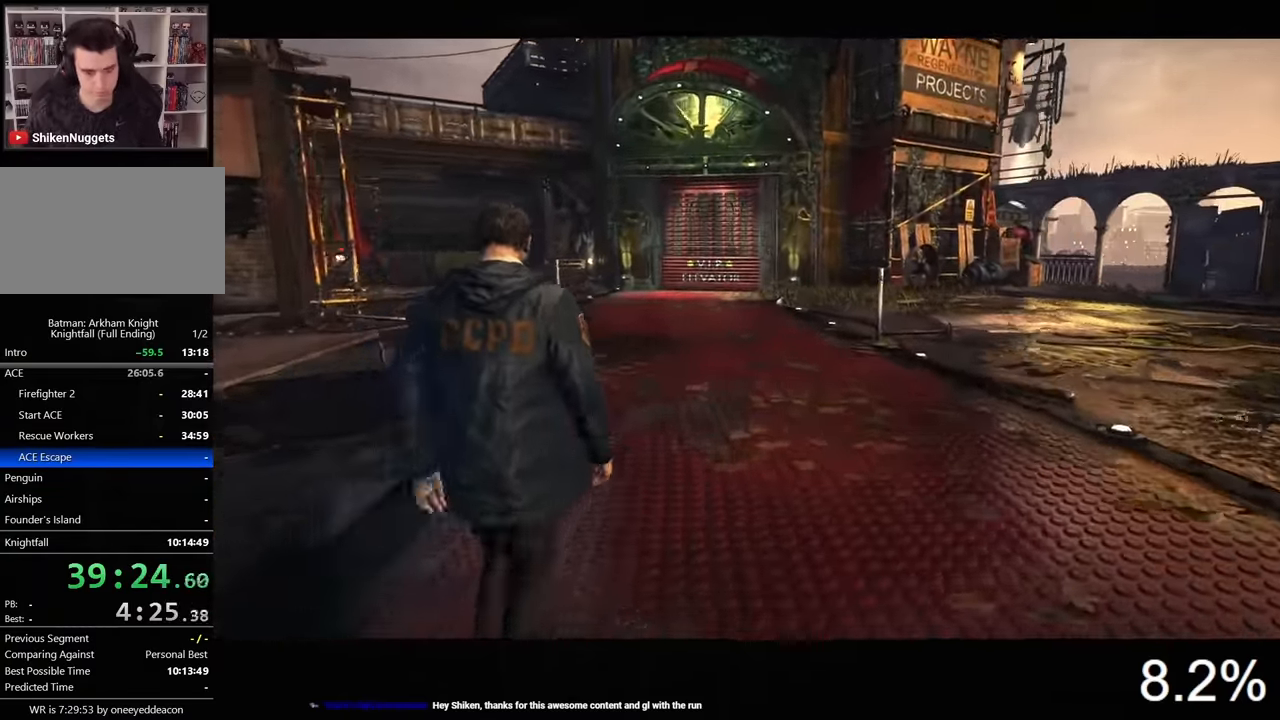
{"keys": ["w"], "mouse": [], "mouse_move": "still", "events": []}
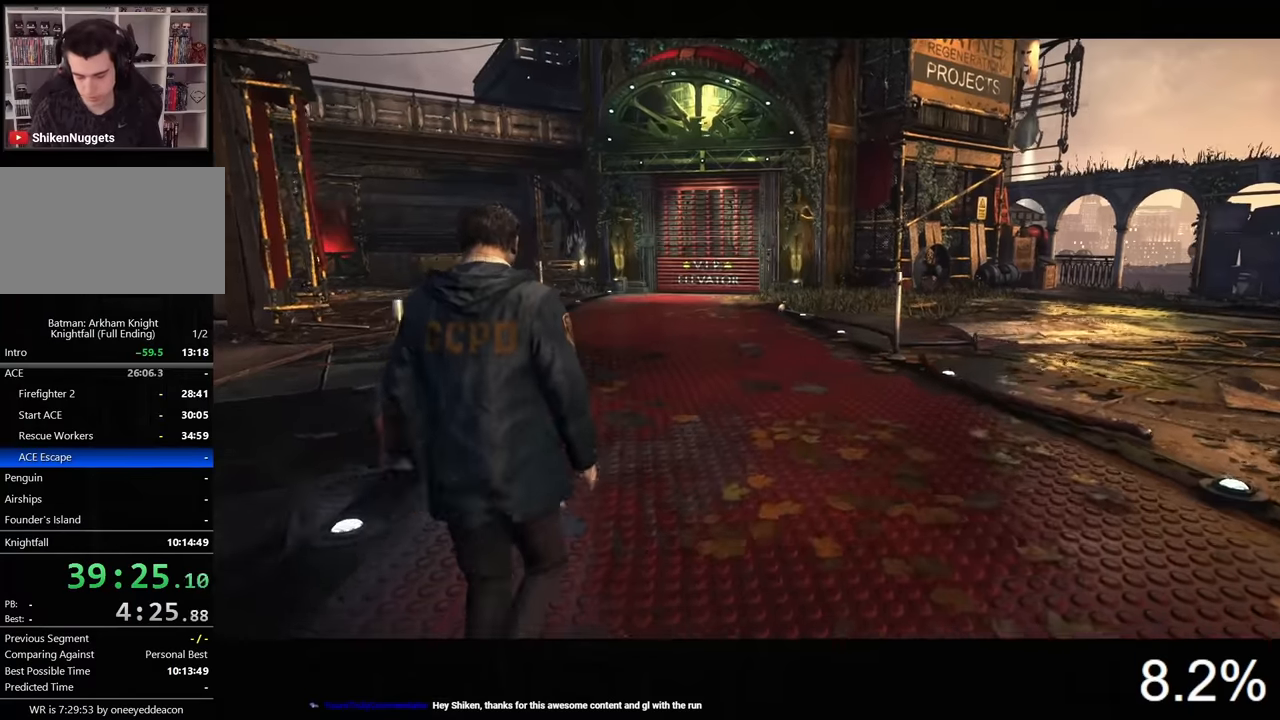
{"keys": ["w"], "mouse": [], "mouse_move": "still", "events": []}
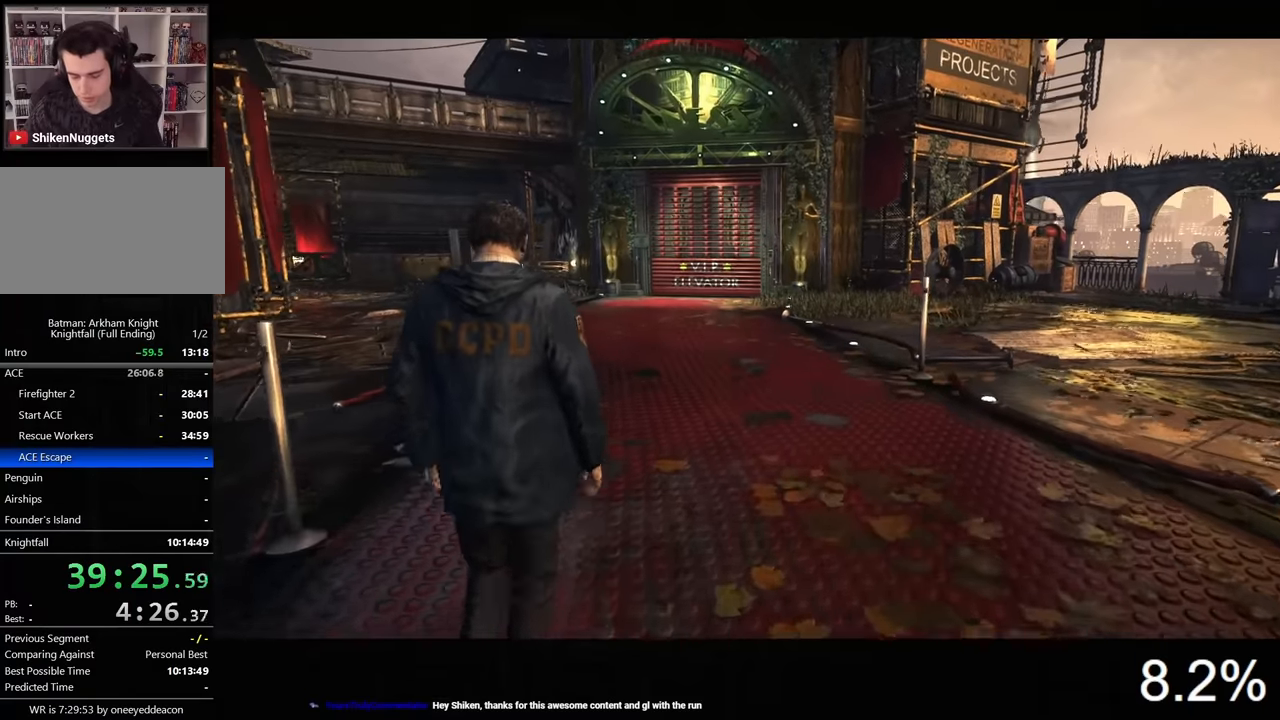
{"keys": ["w"], "mouse": [], "mouse_move": "still", "events": []}
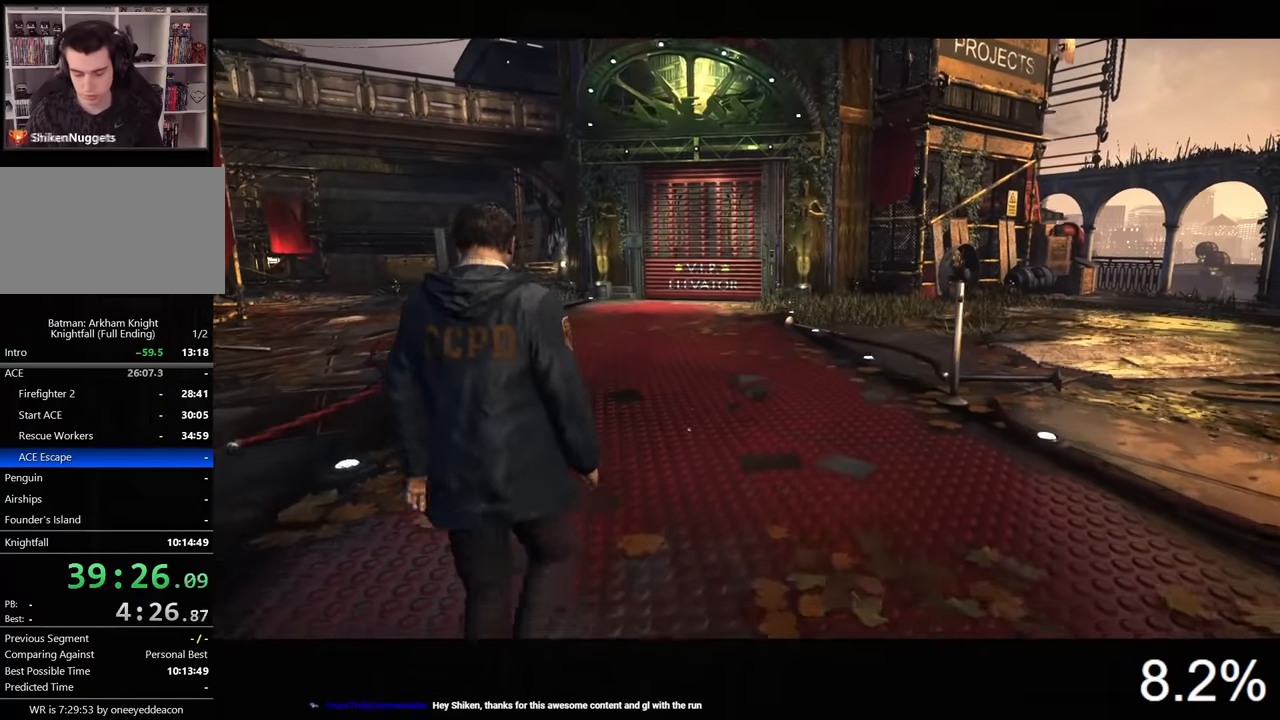
{"keys": ["w"], "mouse": [], "mouse_move": "still", "events": []}
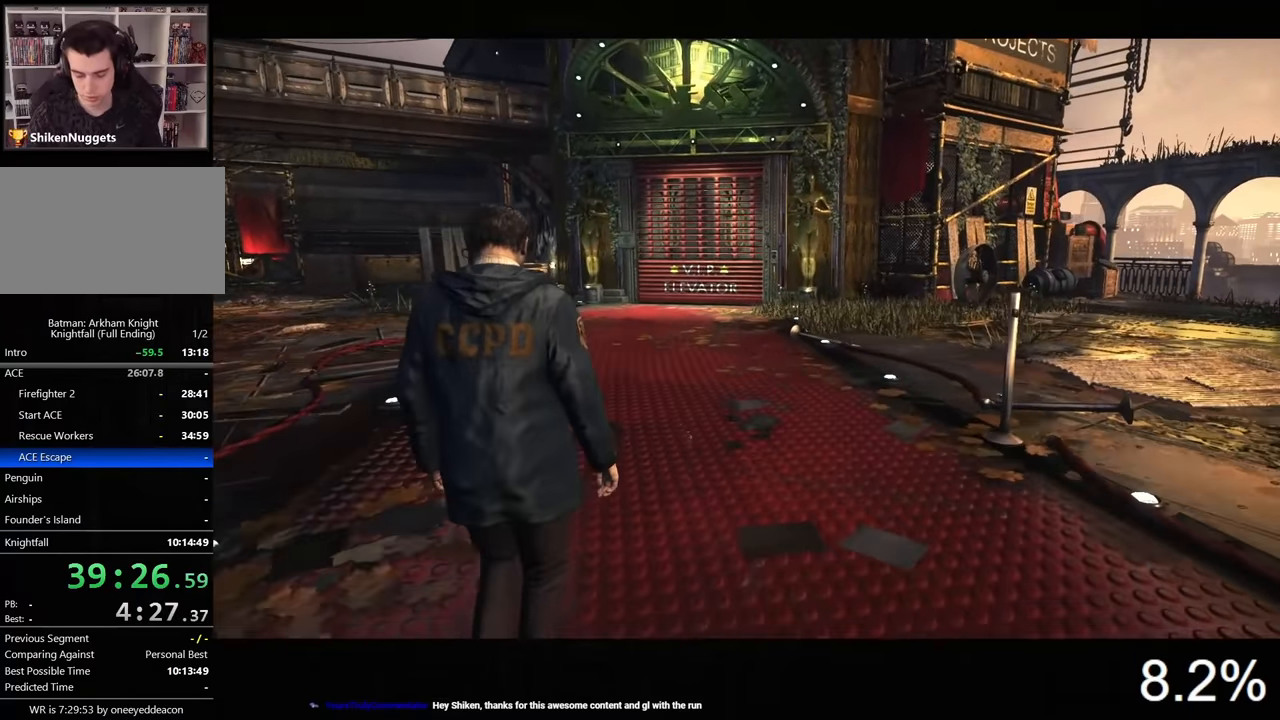
{"keys": ["w"], "mouse": [], "mouse_move": "still", "events": []}
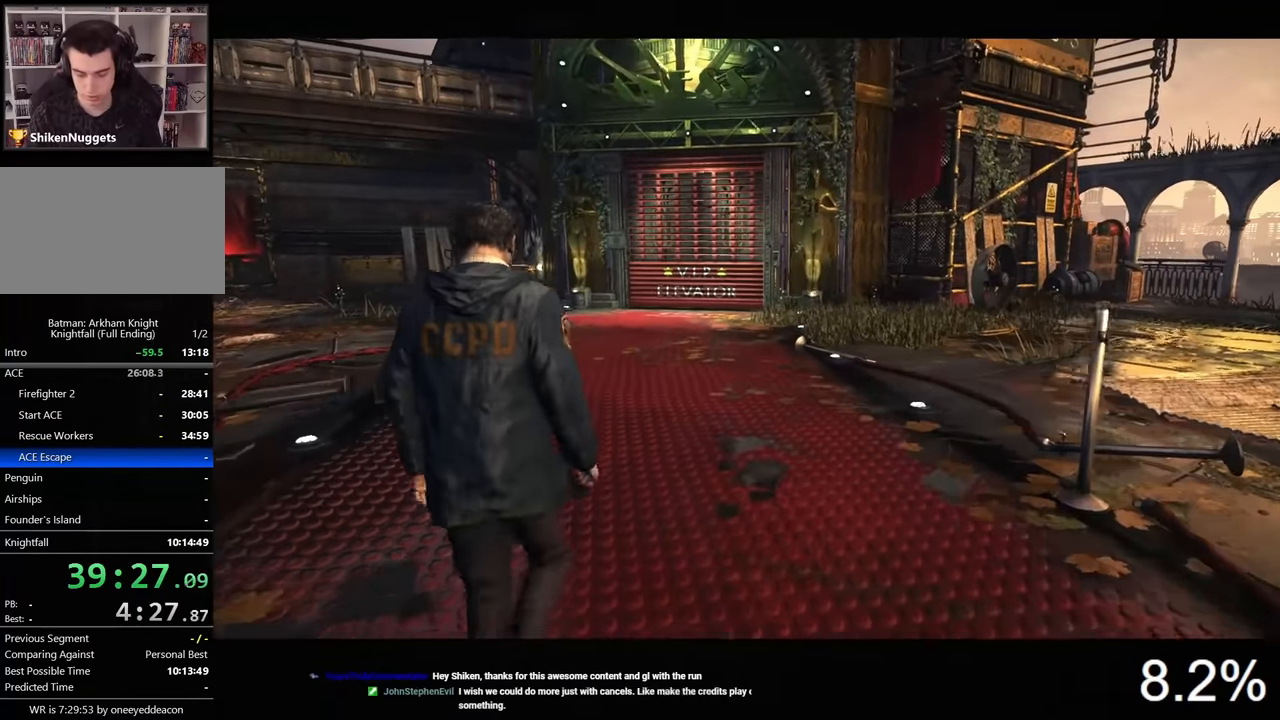
{"keys": ["w"], "mouse": [], "mouse_move": "still", "events": []}
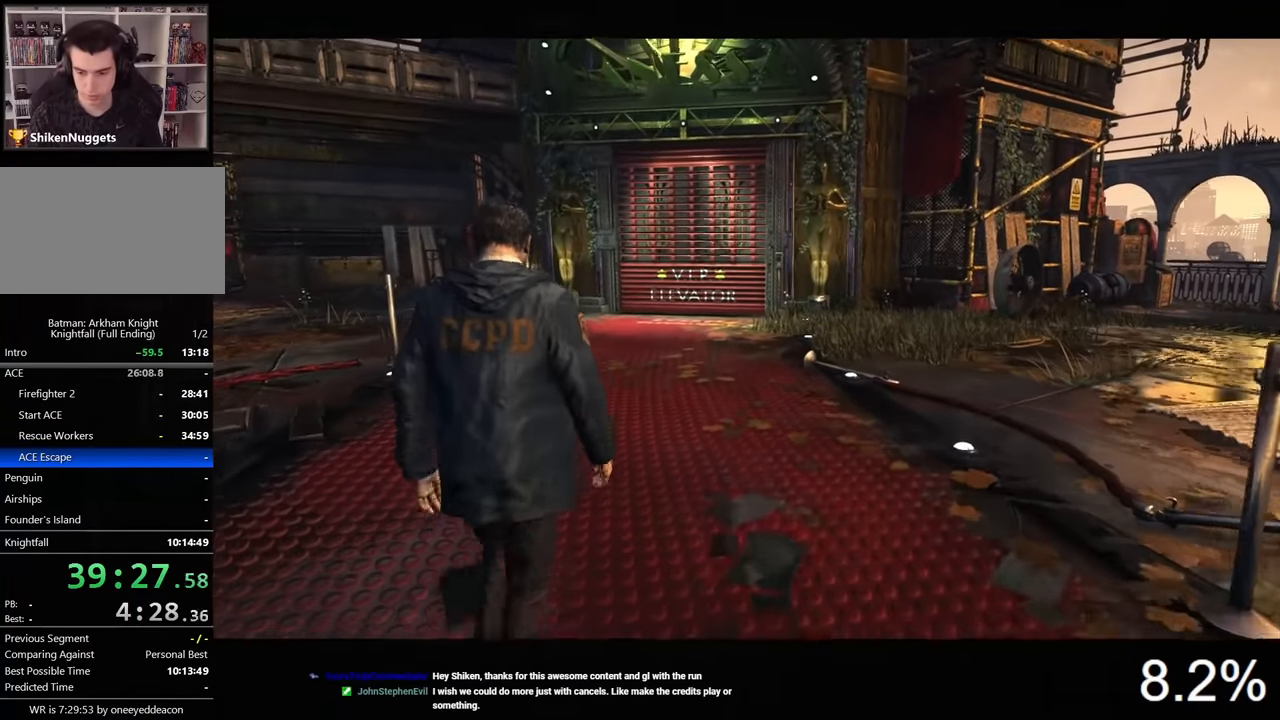
{"keys": ["w"], "mouse": [], "mouse_move": "still", "events": []}
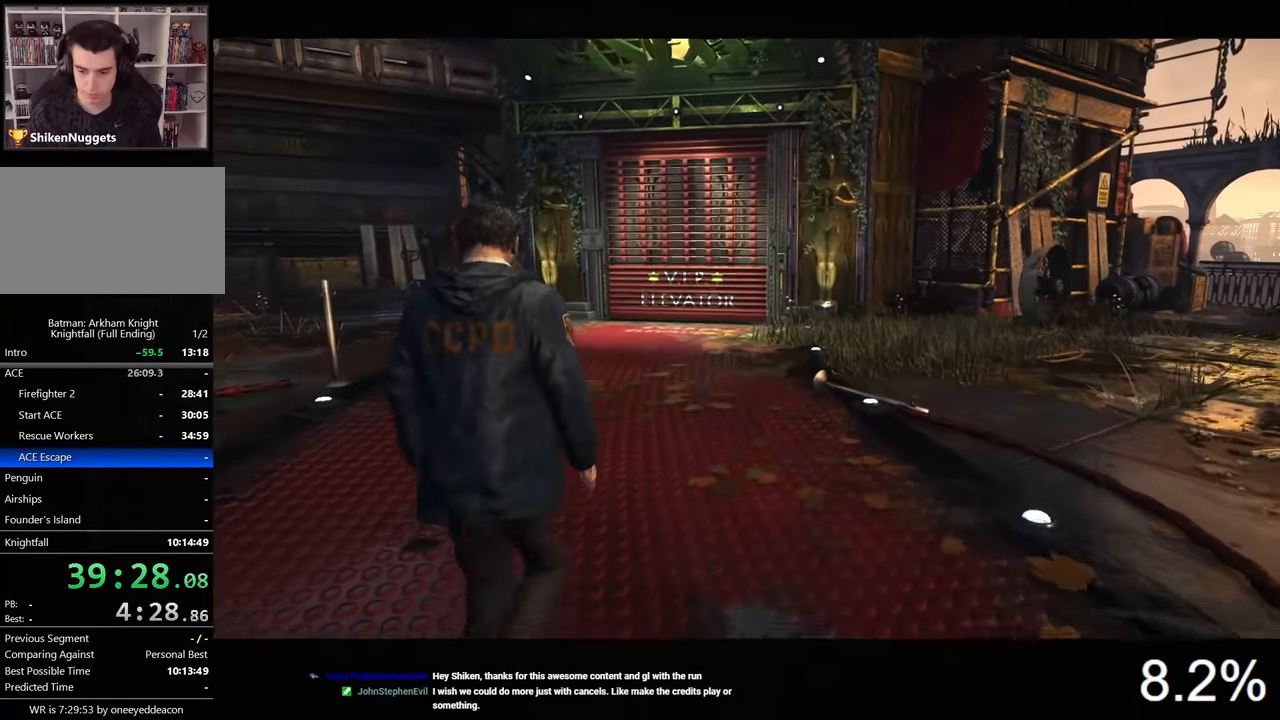
{"keys": ["w"], "mouse": [], "mouse_move": "still", "events": []}
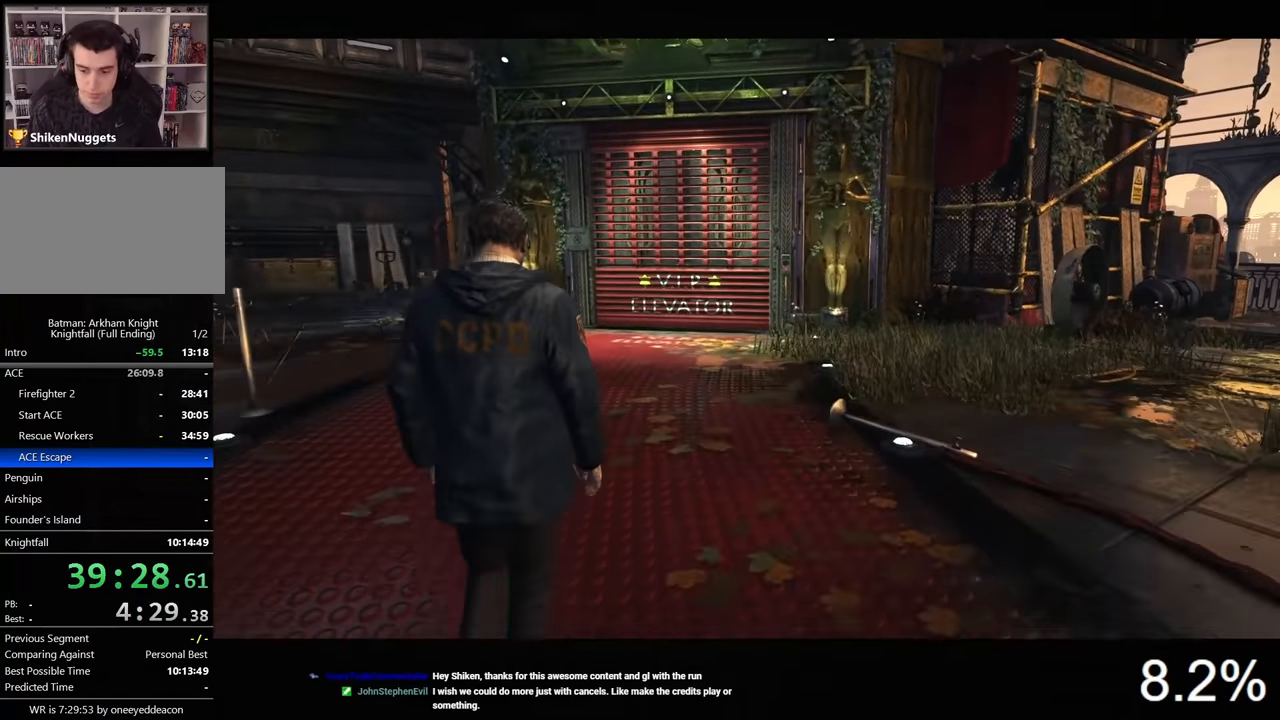
{"keys": ["w"], "mouse": [], "mouse_move": "still", "events": []}
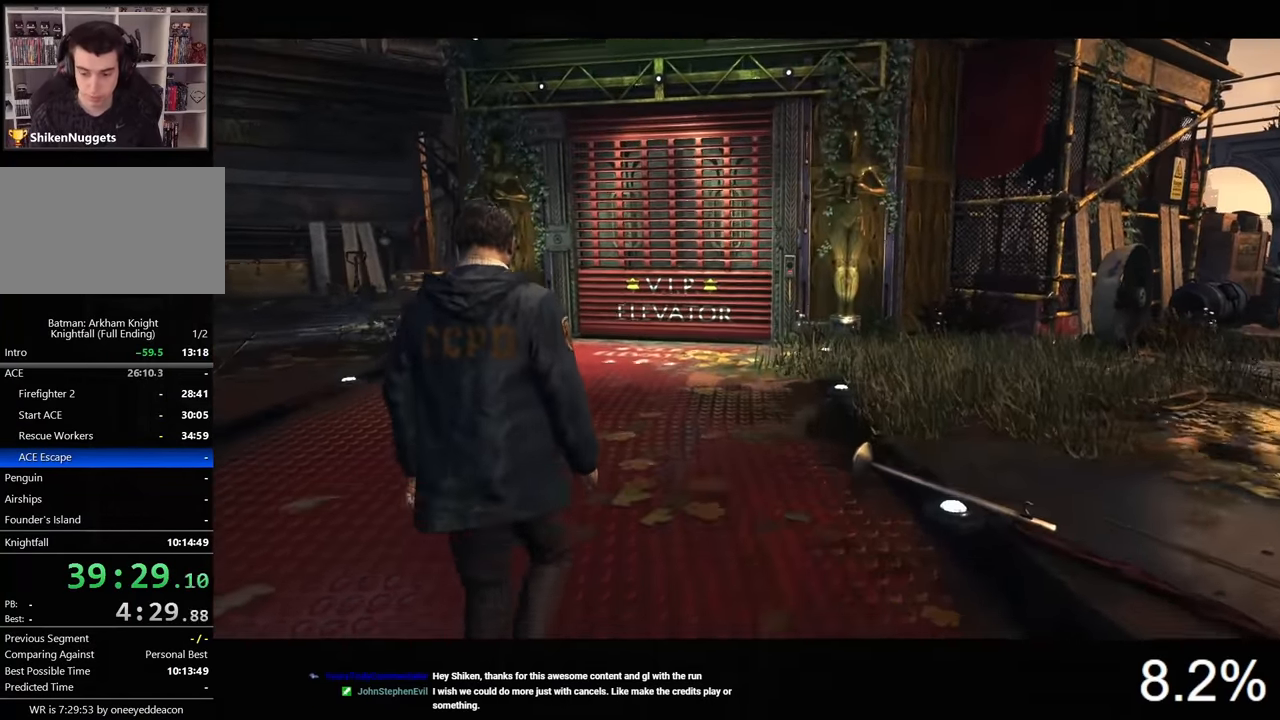
{"keys": ["w"], "mouse": [], "mouse_move": "still", "events": []}
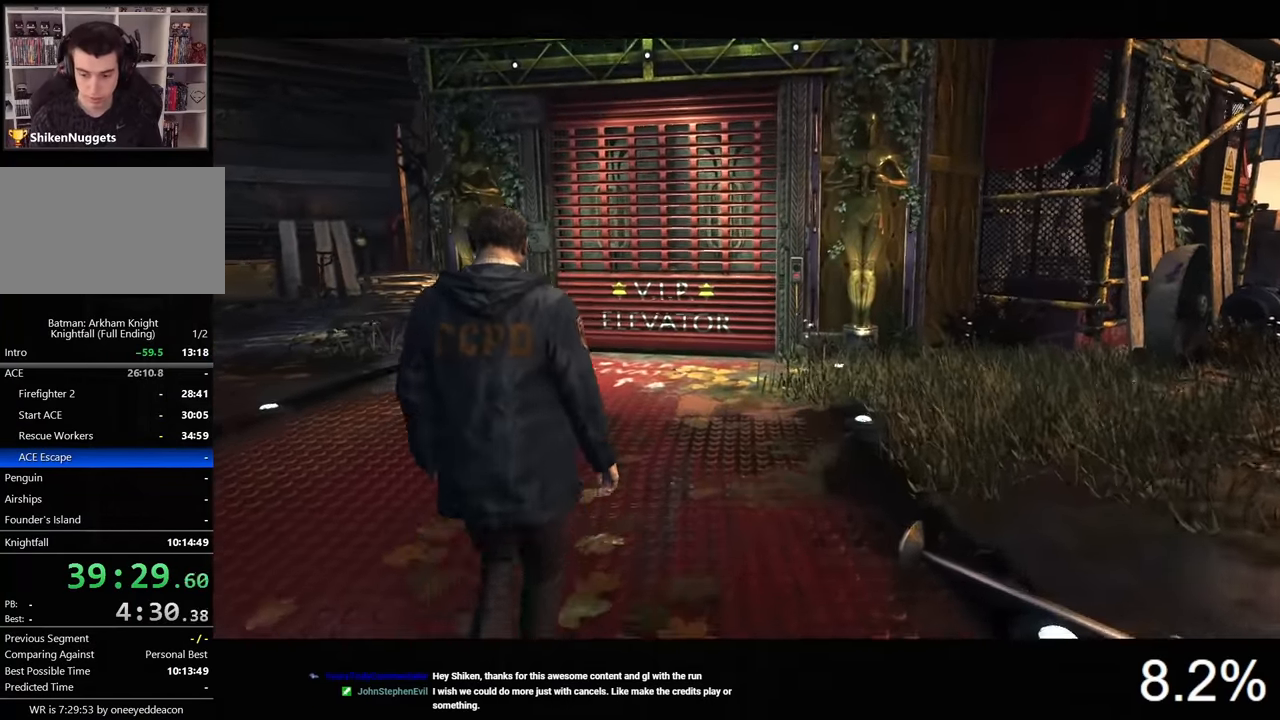
{"keys": ["w"], "mouse": [], "mouse_move": "still", "events": []}
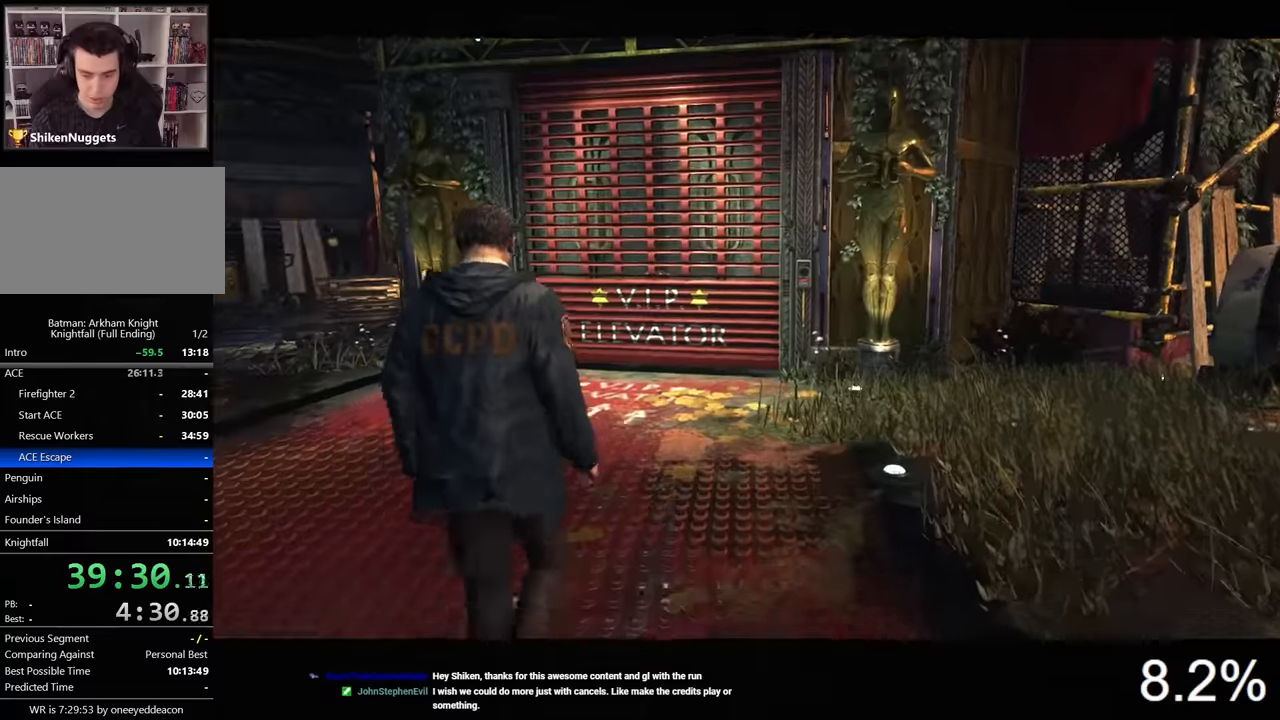
{"keys": ["w"], "mouse": [], "mouse_move": "still", "events": []}
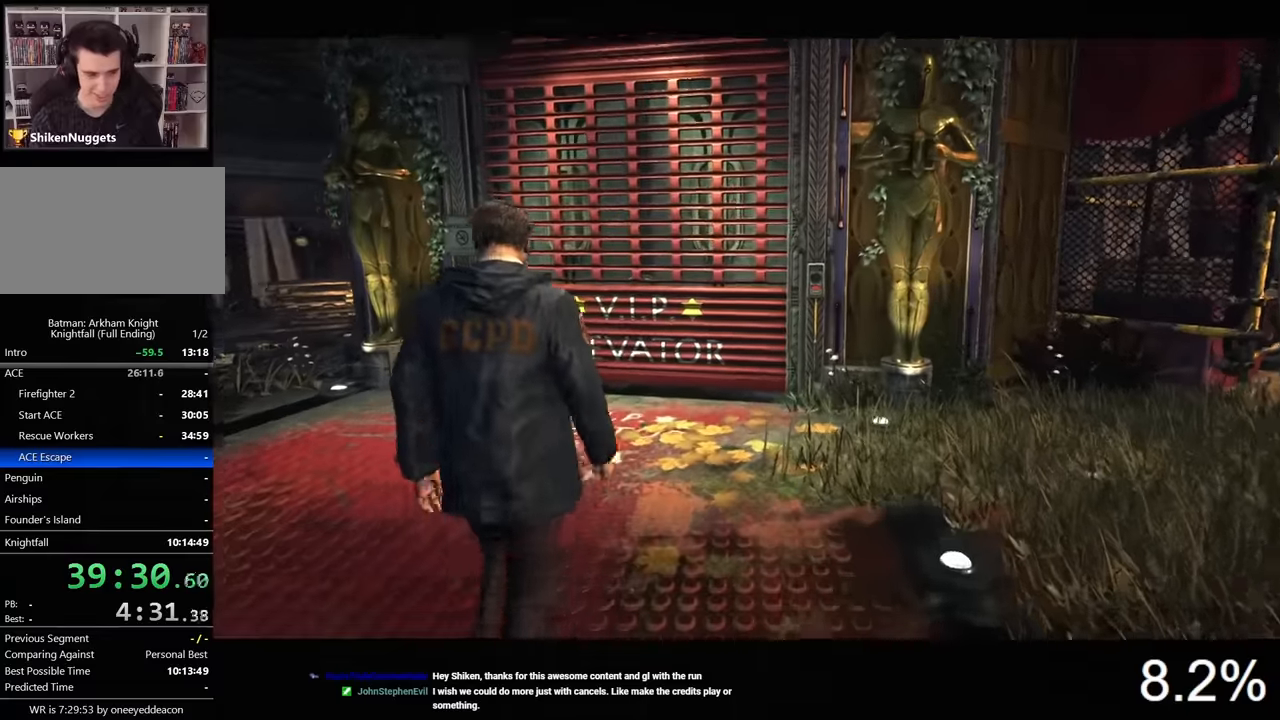
{"keys": ["w"], "mouse": [], "mouse_move": "still", "events": []}
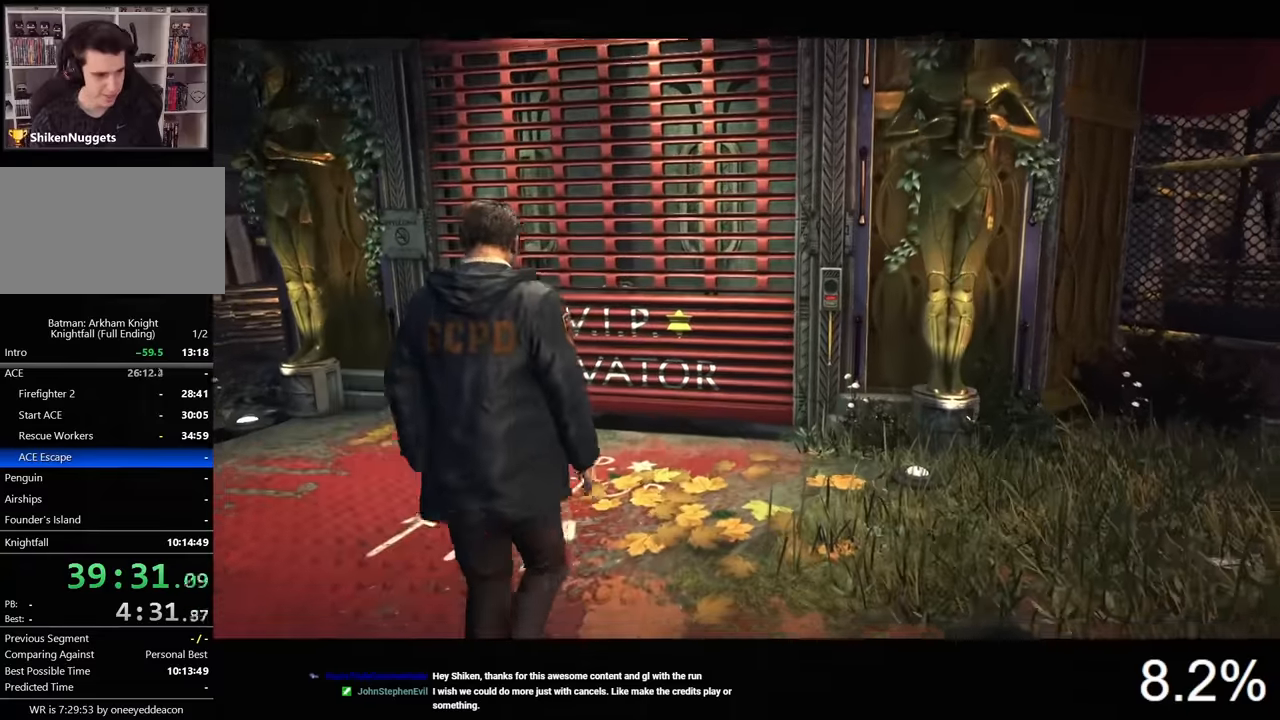
{"keys": ["w"], "mouse": [], "mouse_move": "still", "events": []}
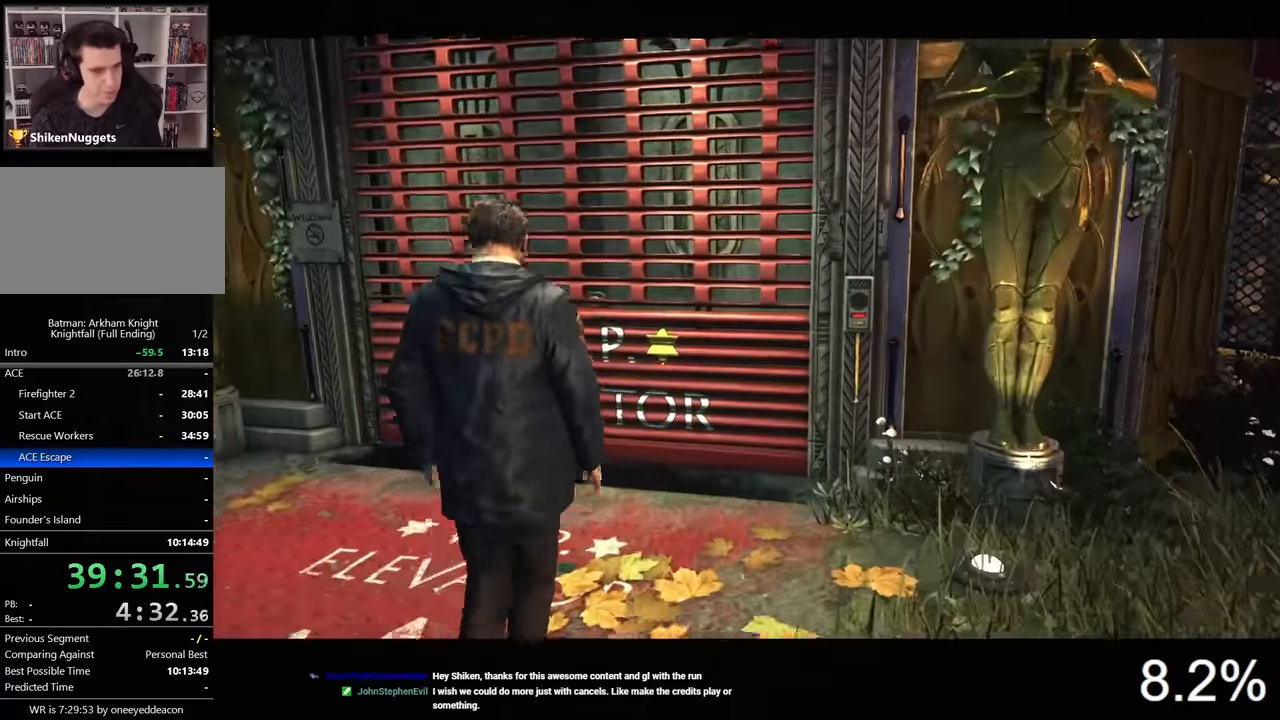
{"keys": [], "mouse": [], "mouse_move": "still", "events": [[433, "space", "down"], [466, "w", "up"], [500, "space", "up"]]}
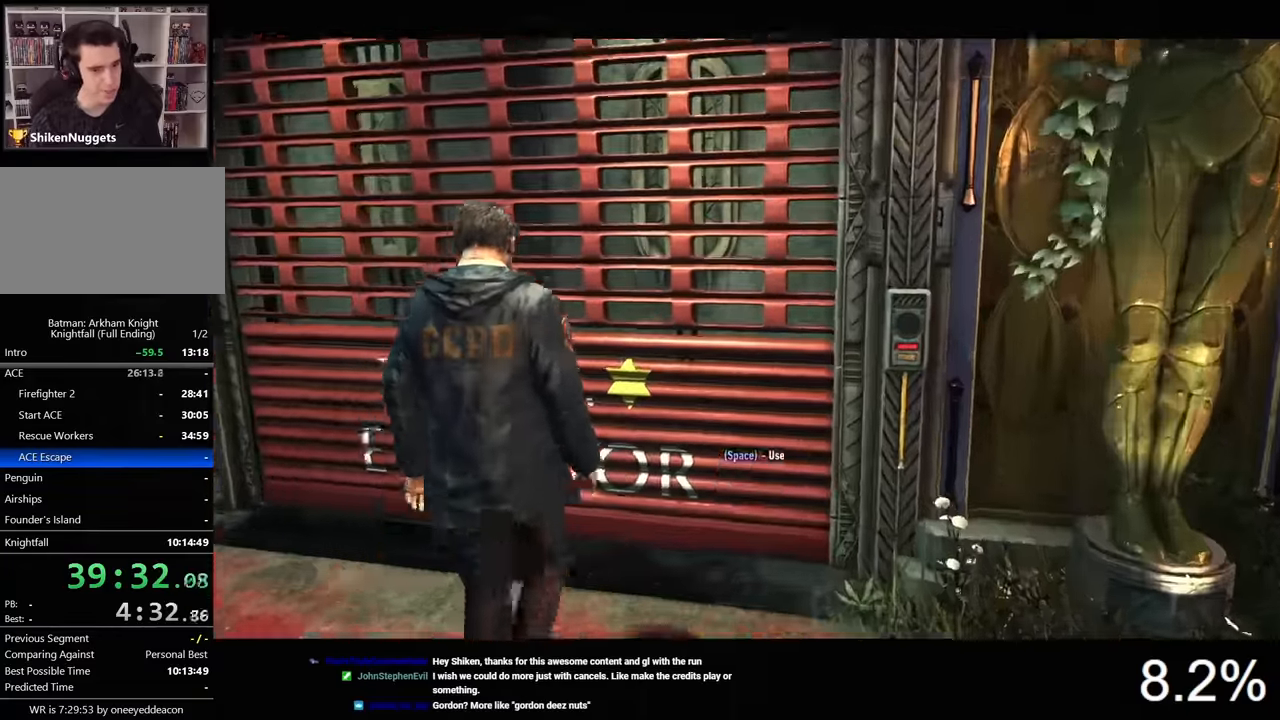
{"keys": [], "mouse": [], "mouse_move": "still", "events": [[100, "space", "down"], [133, "space", "up"], [233, "space", "down"], [266, "space", "up"], [366, "space", "down"], [466, "space", "up"]]}